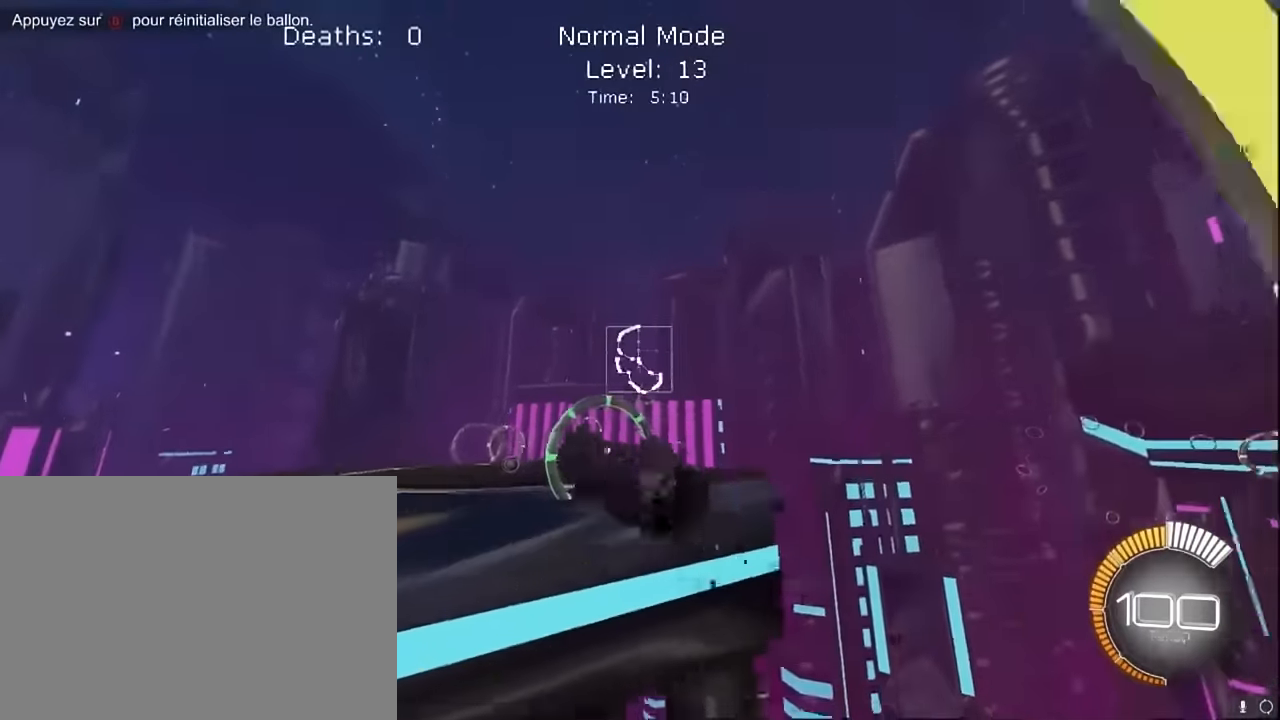
Gameplay with a controller (Xbox layout); each line is a JSON object with the inputs held at the frame after it. "events" lists button and stick changes between this image and that frame as [ms after this image, input, new state], when the widget could be followed in between. Not read: DPAD_DOWN DPAD_LEFT DPAD_RIGHT DPAD_UP L3 R3 SELECT START right_stick.
{"buttons": ["L1", "R2"], "left_stick": "up-right", "events": [[42, "left_stick", "up-right"], [83, "L1", "down"], [500, "X", "up"]]}
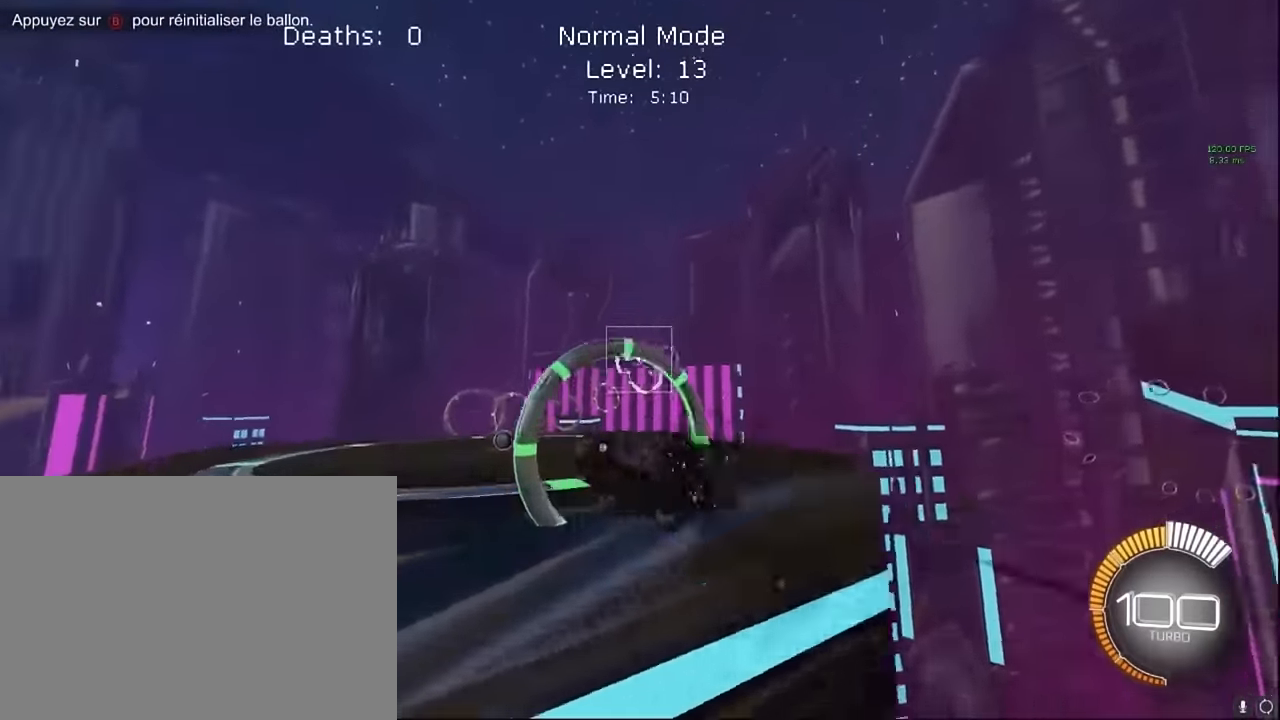
{"buttons": ["L1", "R2"], "left_stick": "up-right", "events": []}
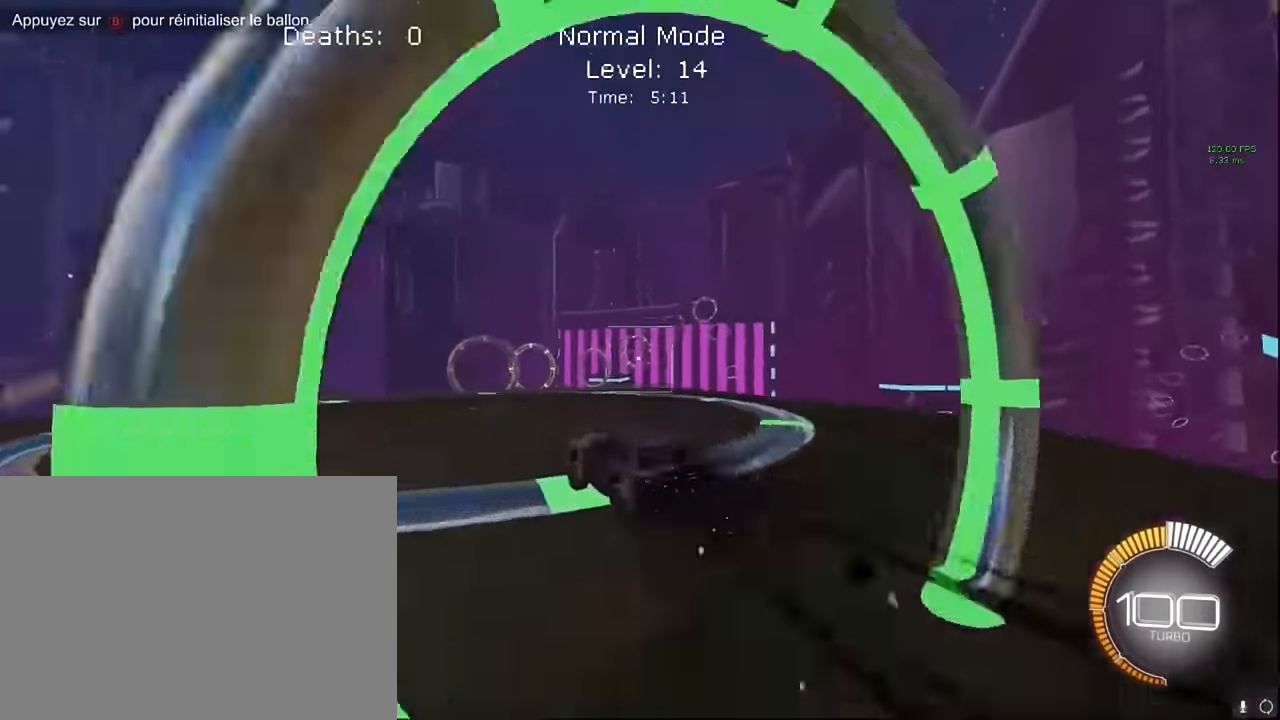
{"buttons": ["L1", "R2"], "left_stick": "up-right", "events": [[333, "left_stick", "center"], [458, "left_stick", "up-right"]]}
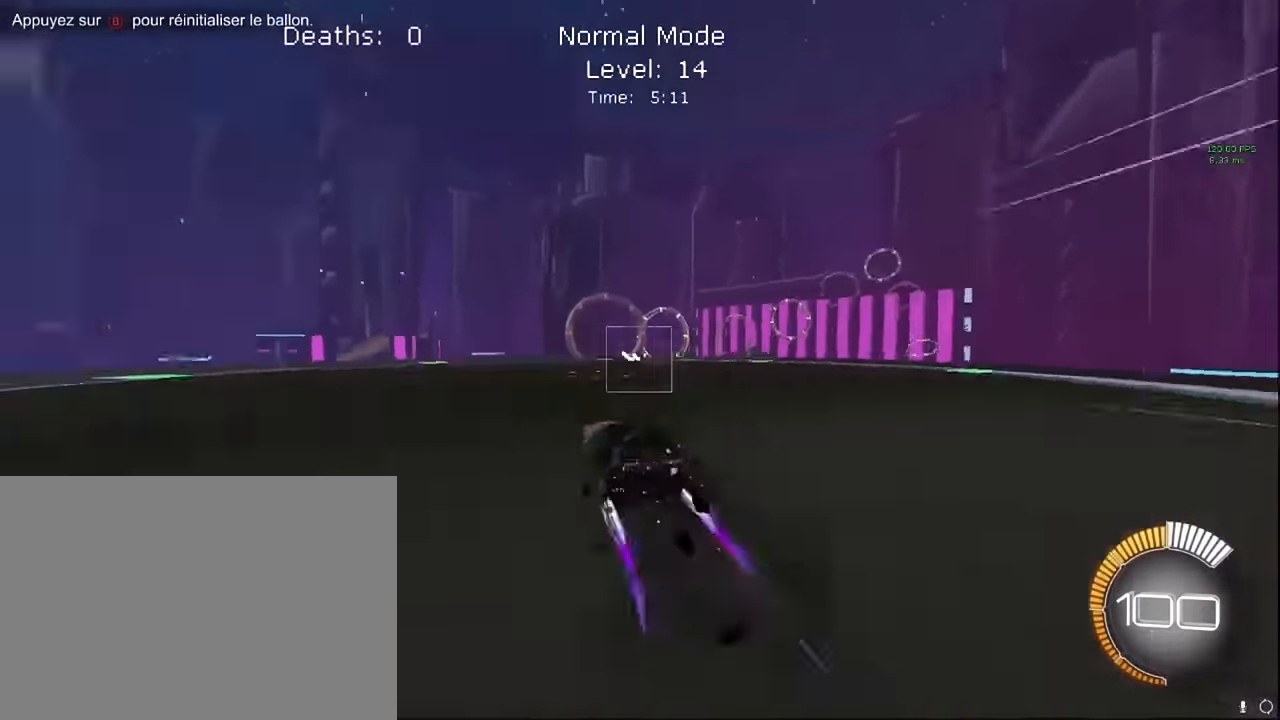
{"buttons": ["L1", "R2"], "left_stick": "right", "events": [[458, "left_stick", "right"]]}
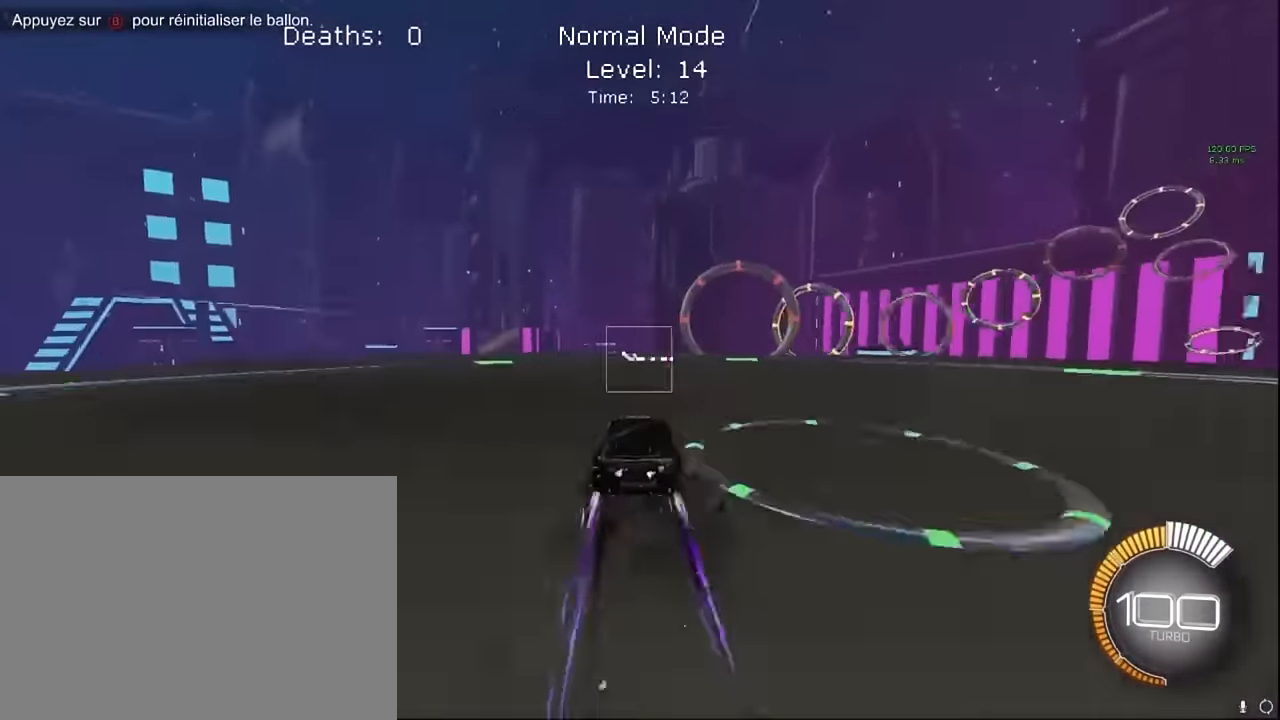
{"buttons": ["L1", "R2"], "left_stick": "right", "events": [[83, "left_stick", "up-right"], [500, "left_stick", "right"]]}
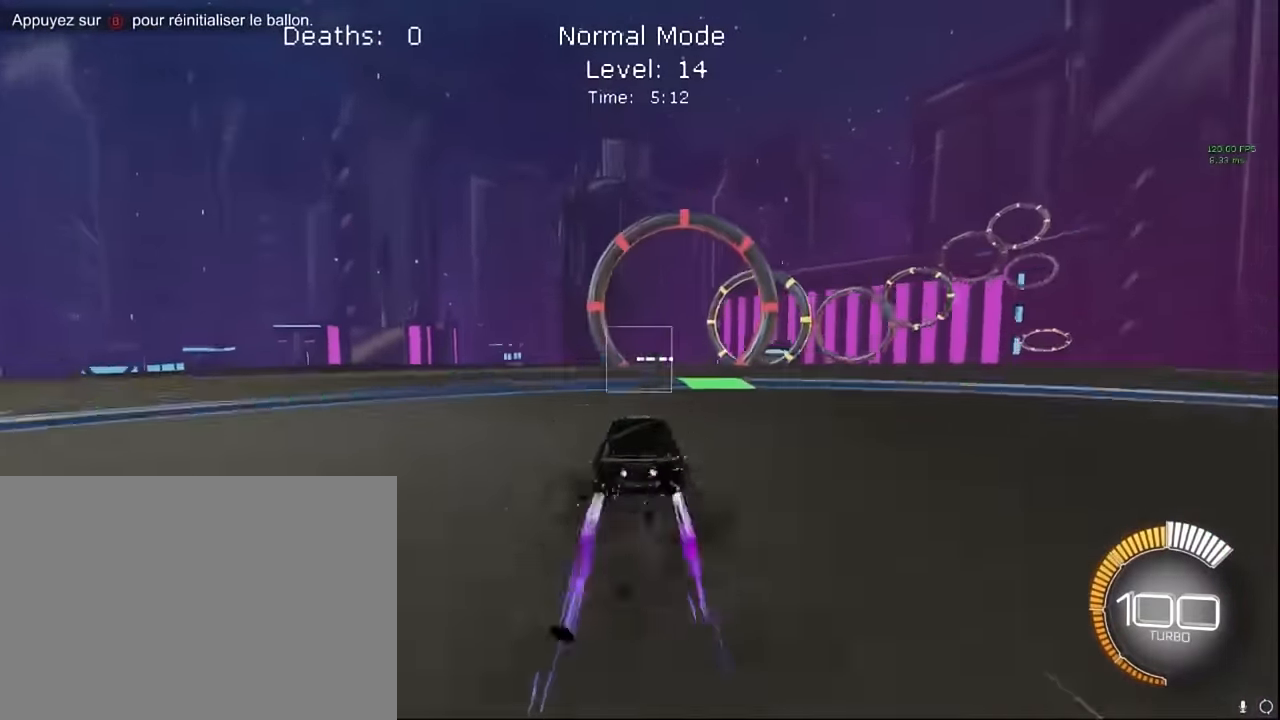
{"buttons": ["R2"], "left_stick": "down-right", "events": [[125, "L1", "up"], [125, "R2", "up"], [167, "L2", "down"], [167, "left_stick", "up-right"], [458, "R2", "down"], [500, "L2", "up"], [500, "left_stick", "down-right"]]}
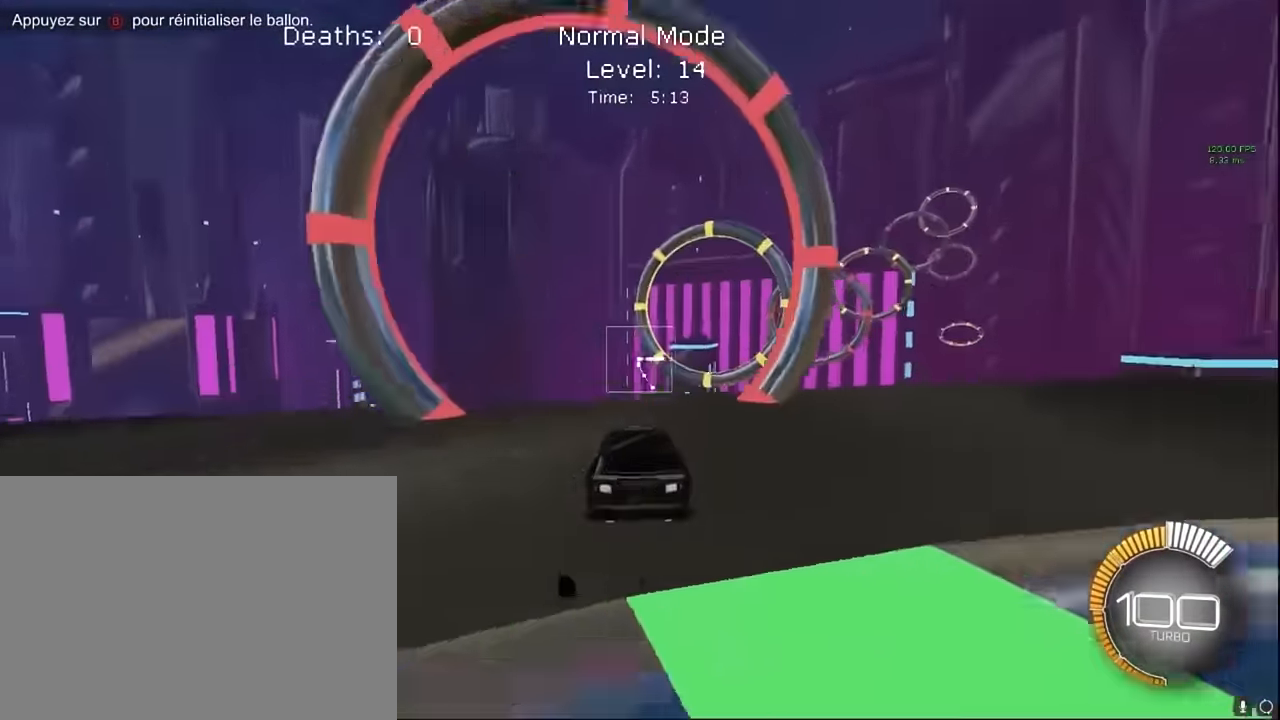
{"buttons": ["X", "L1", "R2"], "left_stick": "down-right", "events": [[83, "A", "down"], [208, "A", "up"], [208, "left_stick", "right"], [333, "L1", "down"], [333, "X", "down"], [333, "left_stick", "up-right"], [500, "left_stick", "down-right"]]}
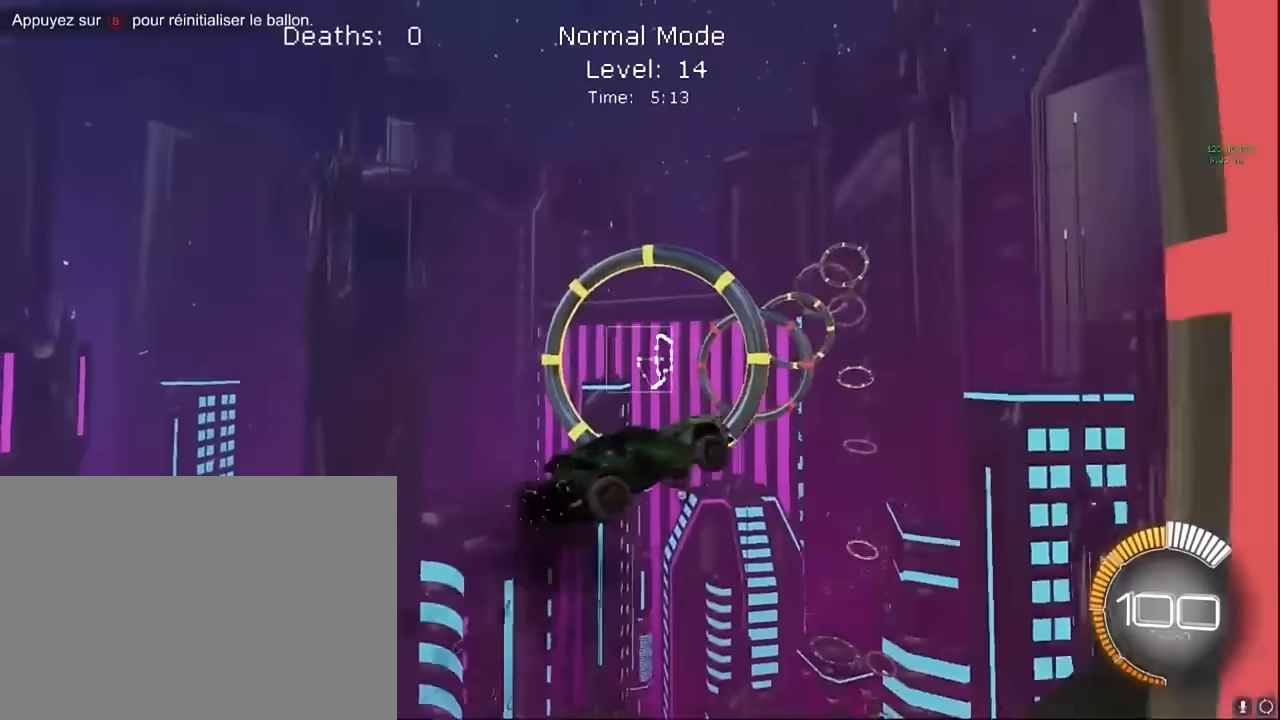
{"buttons": ["X", "L1", "R2"], "left_stick": "center", "events": [[167, "left_stick", "up"], [292, "L1", "up"], [333, "left_stick", "center"], [417, "L1", "down"]]}
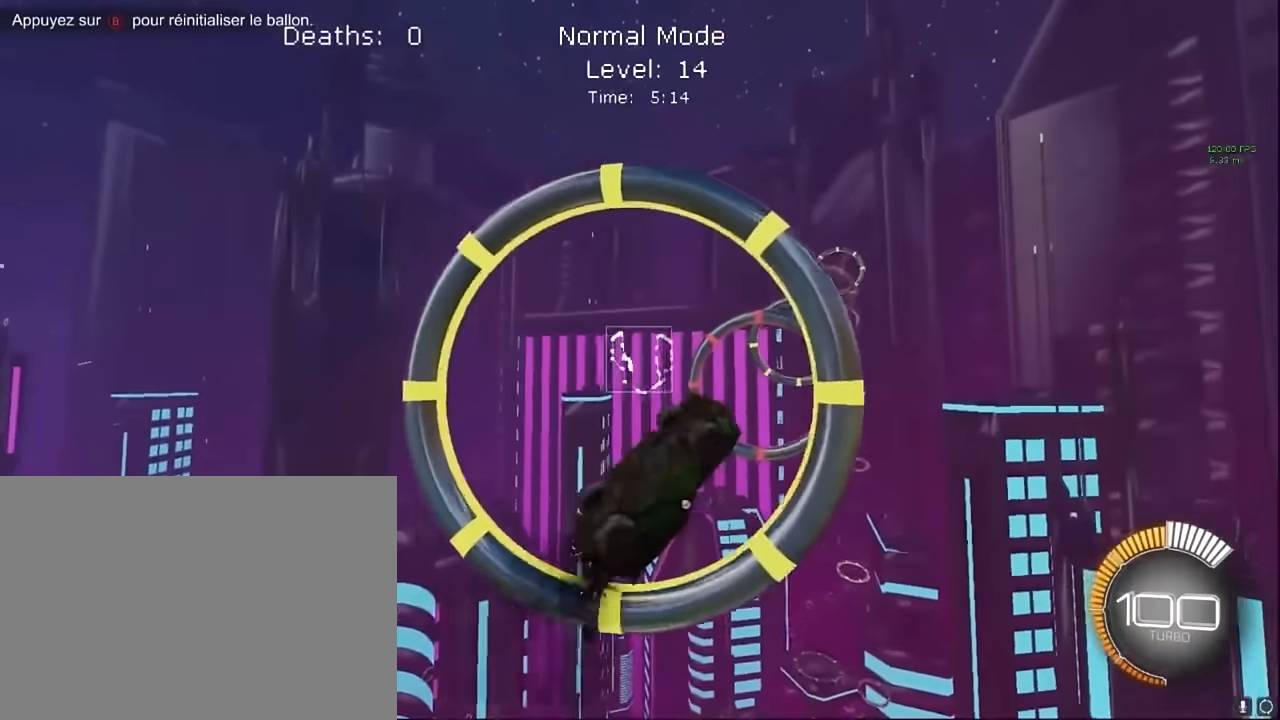
{"buttons": ["X", "L1", "R2"], "left_stick": "down", "events": [[42, "left_stick", "up"], [292, "left_stick", "down-right"], [375, "left_stick", "down"]]}
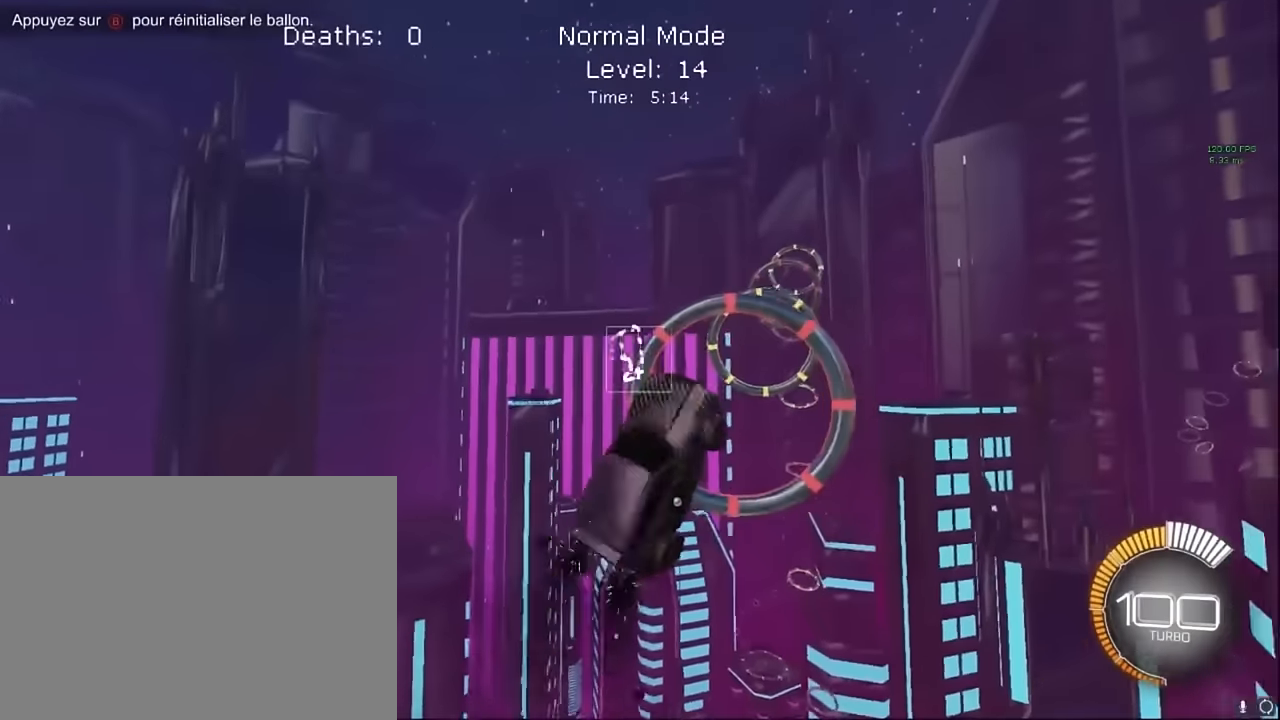
{"buttons": ["X", "L1", "R2"], "left_stick": "center", "events": [[42, "left_stick", "right"], [167, "left_stick", "up-right"], [292, "L1", "up"], [333, "left_stick", "down-right"], [417, "L1", "down"], [417, "left_stick", "center"]]}
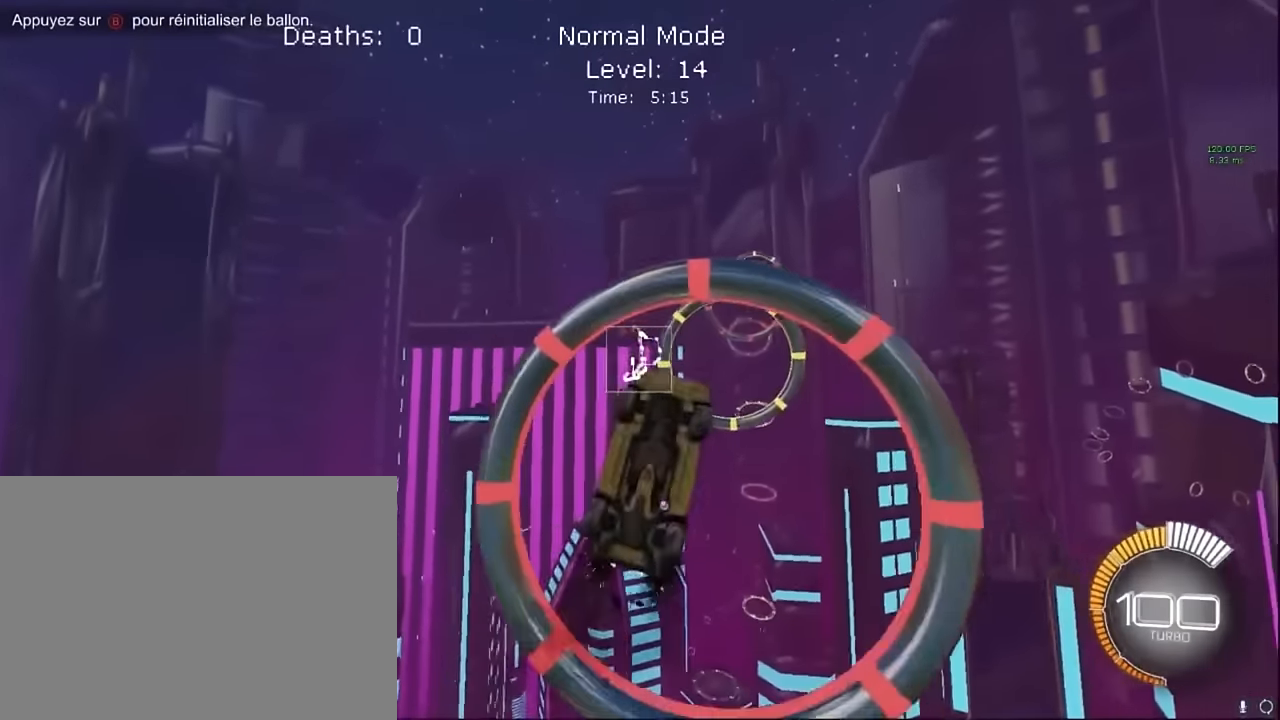
{"buttons": ["X", "L1", "R2"], "left_stick": "down", "events": [[208, "left_stick", "up"], [333, "left_stick", "right"], [500, "left_stick", "down"]]}
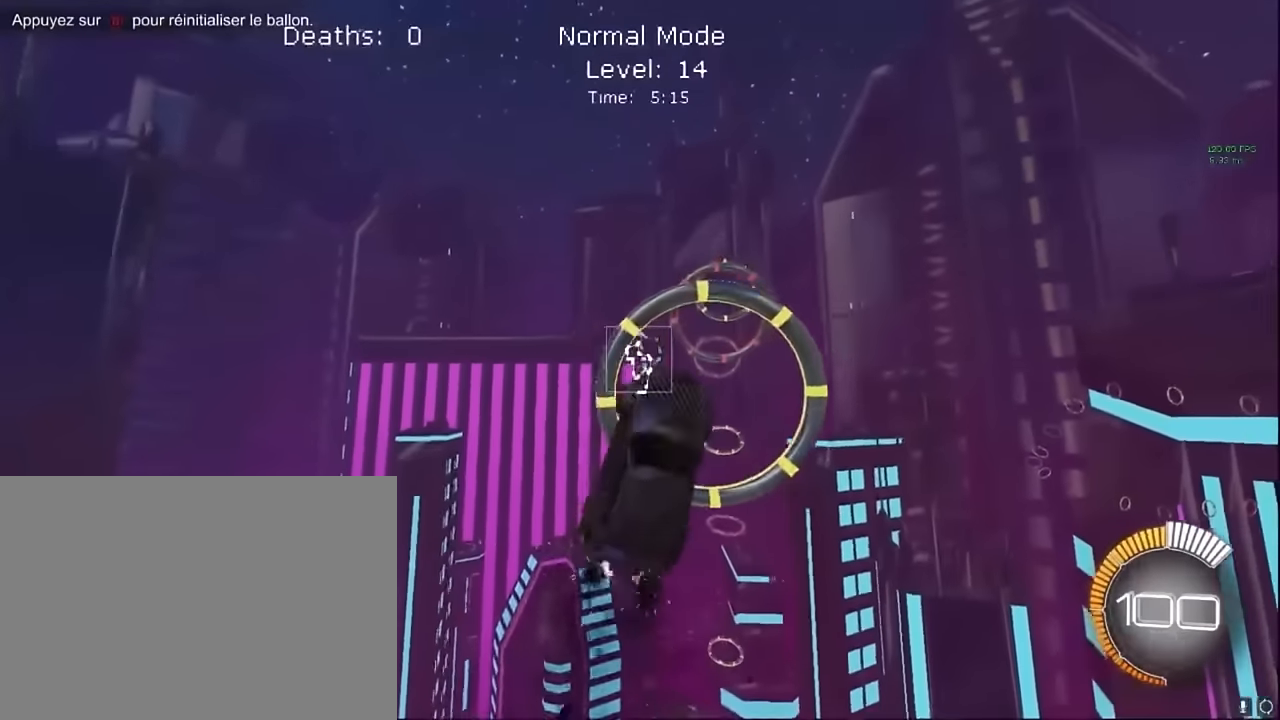
{"buttons": ["X", "L1", "R2"], "left_stick": "up-right", "events": [[125, "left_stick", "up"], [250, "left_stick", "right"], [417, "left_stick", "center"], [500, "left_stick", "up-right"]]}
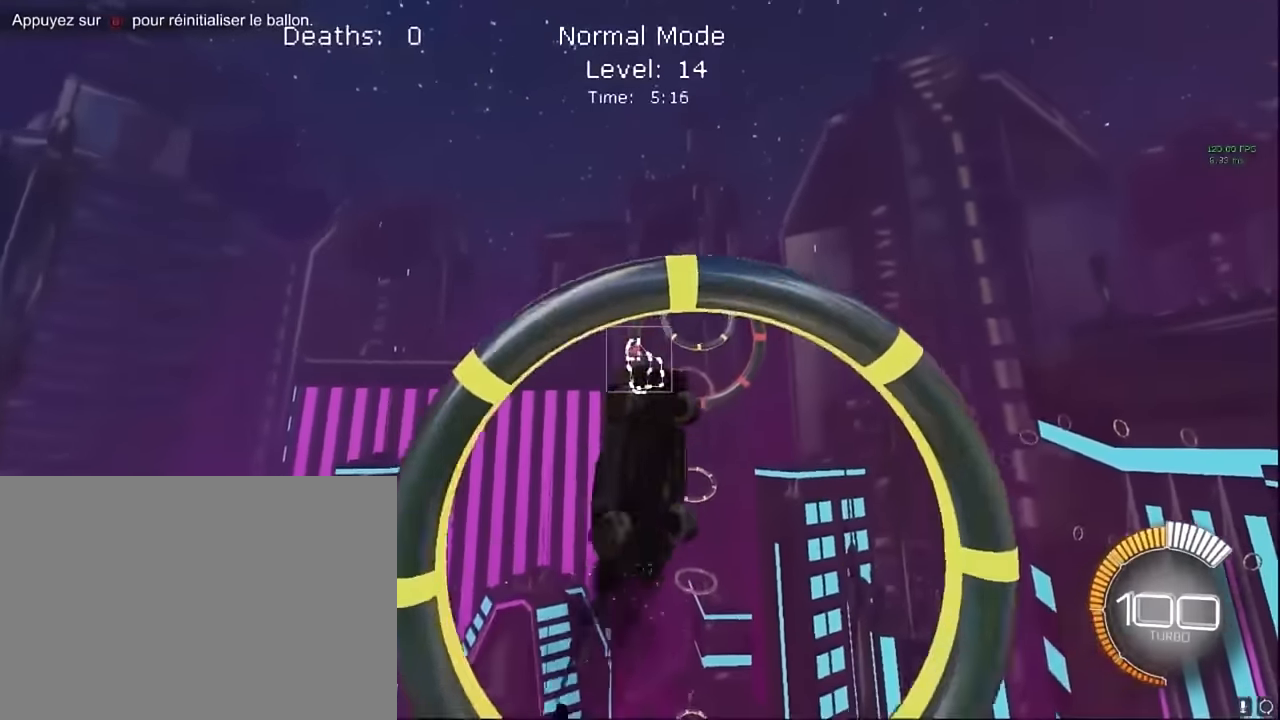
{"buttons": ["X", "L1", "R2"], "left_stick": "down-right", "events": [[125, "left_stick", "center"], [208, "left_stick", "left"], [250, "L1", "up"], [333, "left_stick", "center"], [417, "L1", "down"], [417, "left_stick", "down-right"]]}
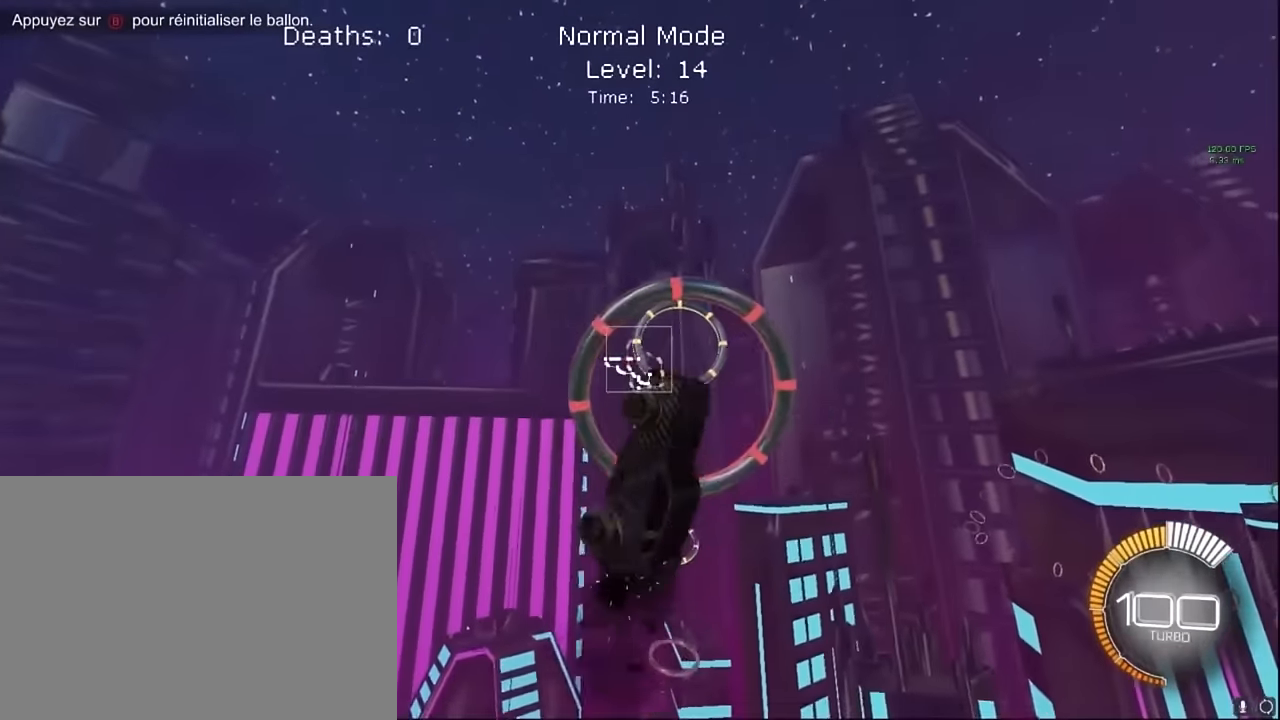
{"buttons": ["X", "L1", "R2"], "left_stick": "right", "events": [[125, "left_stick", "center"], [292, "left_stick", "down-right"], [333, "L1", "up"], [458, "L1", "down"], [458, "left_stick", "right"]]}
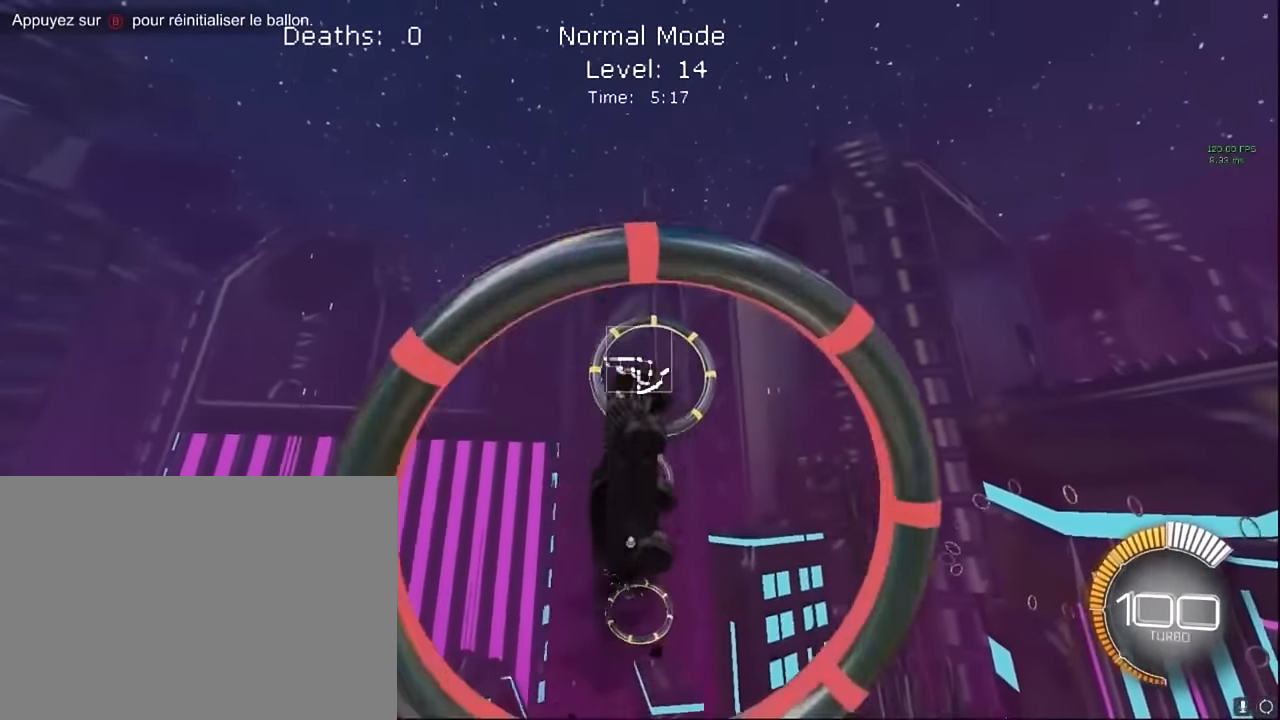
{"buttons": ["X", "R2"], "left_stick": "down-right", "events": [[208, "L1", "up"], [208, "left_stick", "up"], [333, "L1", "down"], [375, "left_stick", "up-right"], [458, "left_stick", "down-right"], [500, "L1", "up"]]}
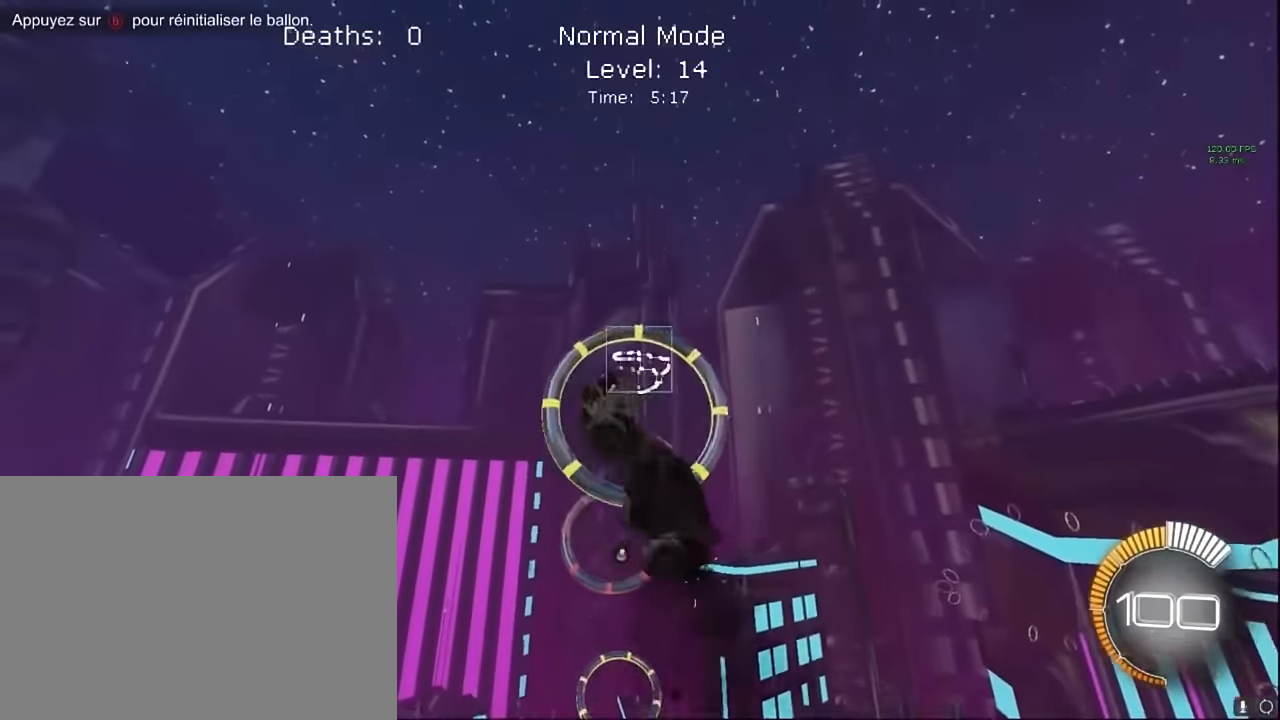
{"buttons": ["X", "R2"], "left_stick": "right", "events": [[333, "left_stick", "right"]]}
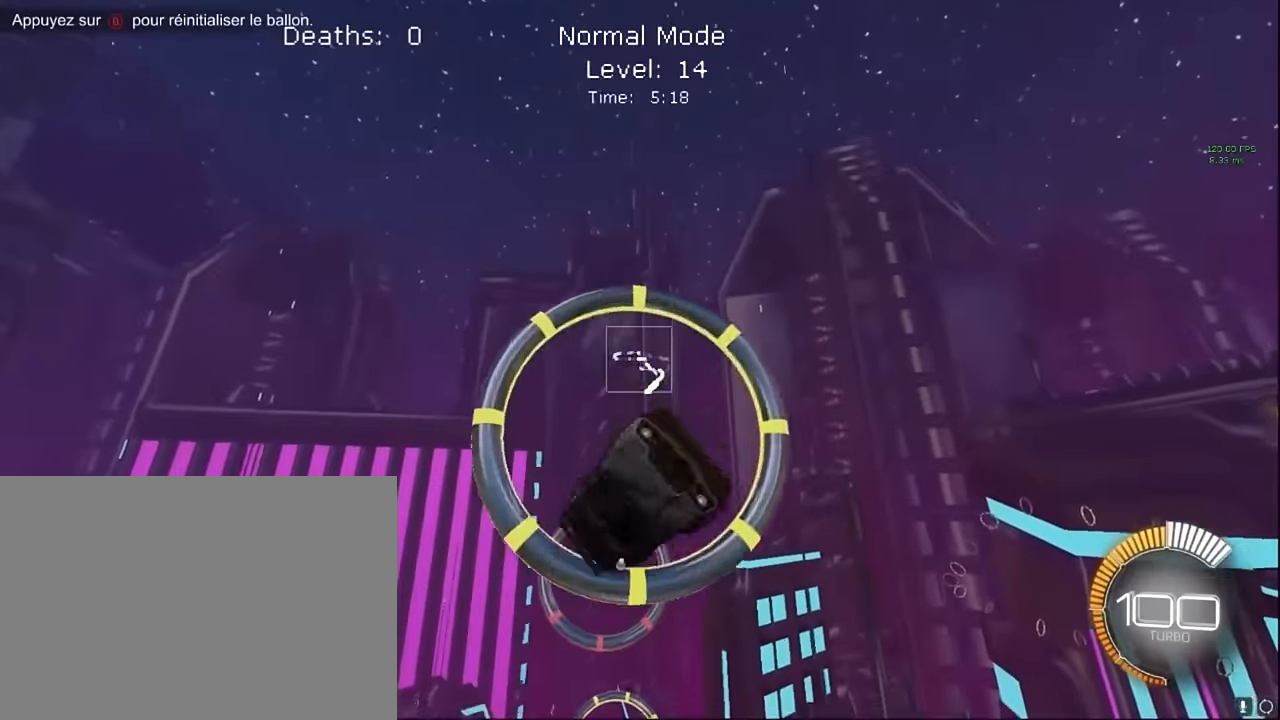
{"buttons": ["X", "R2"], "left_stick": "up-right", "events": [[166, "left_stick", "down-right"], [375, "left_stick", "right"], [500, "left_stick", "up-right"]]}
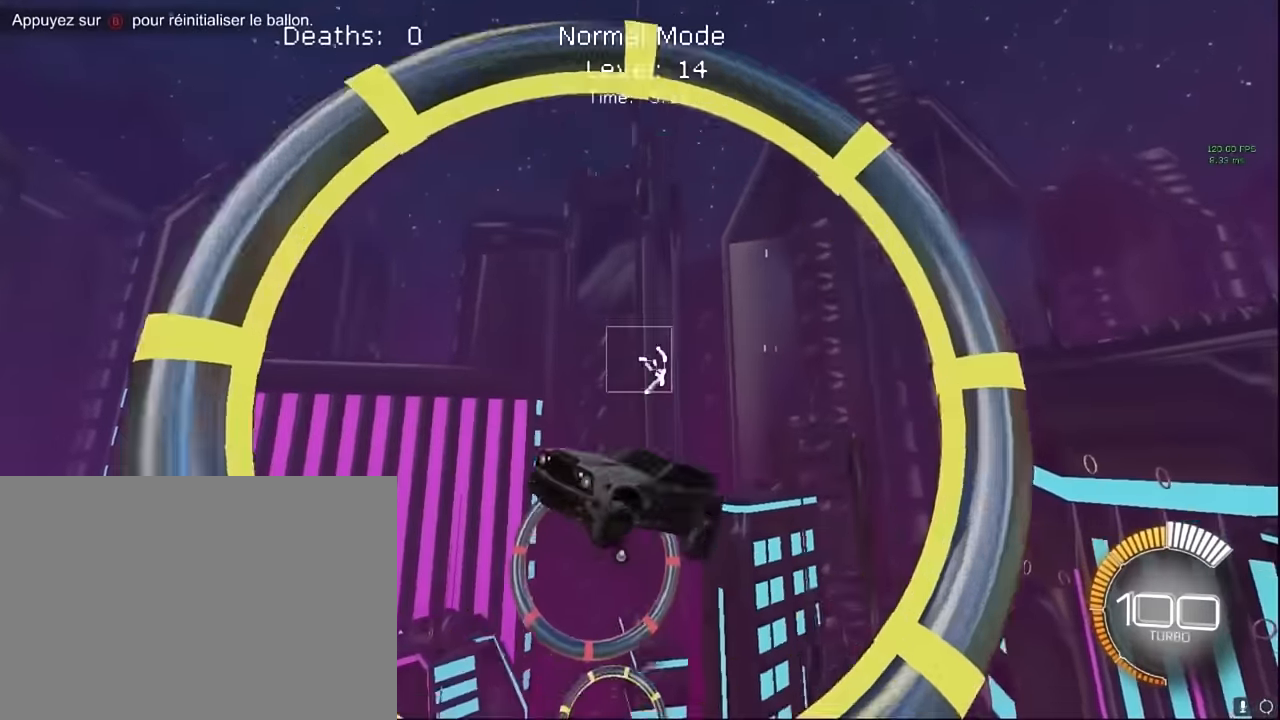
{"buttons": ["X", "R2"], "left_stick": "up-right", "events": [[166, "left_stick", "right"], [333, "L1", "down"], [375, "left_stick", "up-right"], [458, "L1", "up"]]}
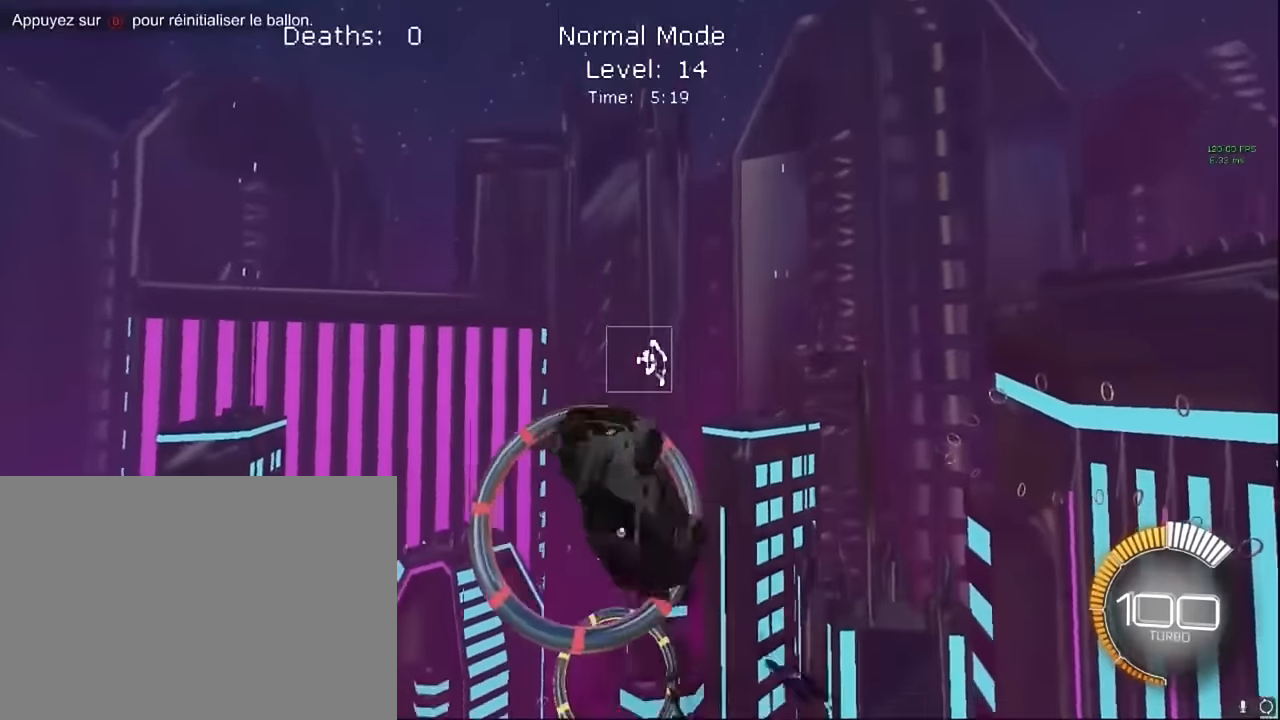
{"buttons": ["X", "R2"], "left_stick": "down-right", "events": [[41, "left_stick", "down-right"]]}
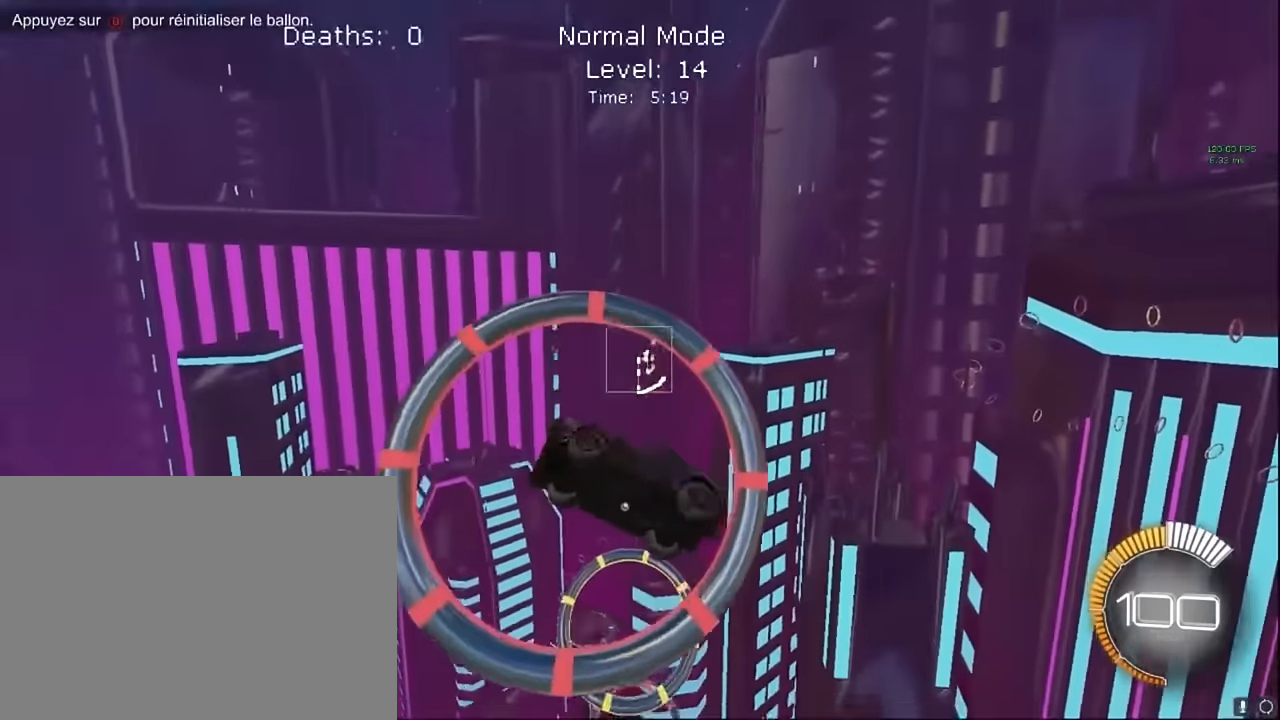
{"buttons": ["R2"], "left_stick": "down-right", "events": [[208, "X", "up"]]}
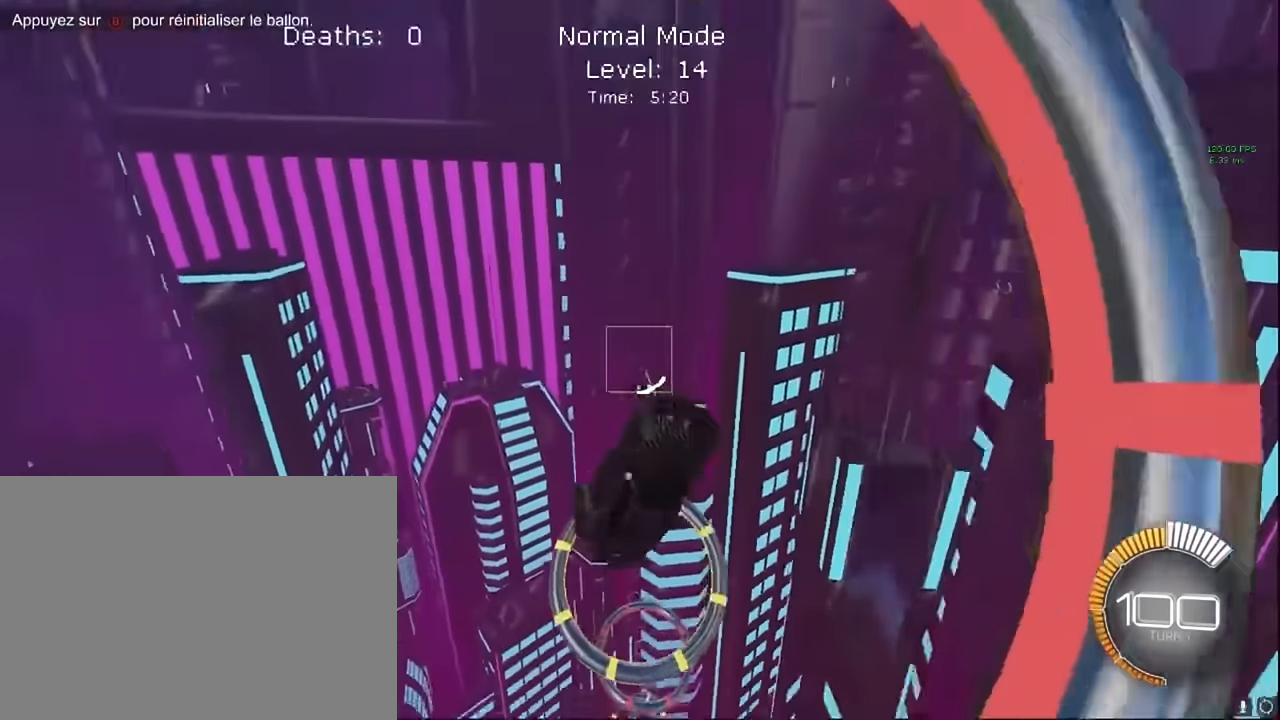
{"buttons": ["X", "R2"], "left_stick": "right", "events": [[41, "X", "down"], [125, "L1", "down"], [333, "L1", "up"], [416, "left_stick", "right"]]}
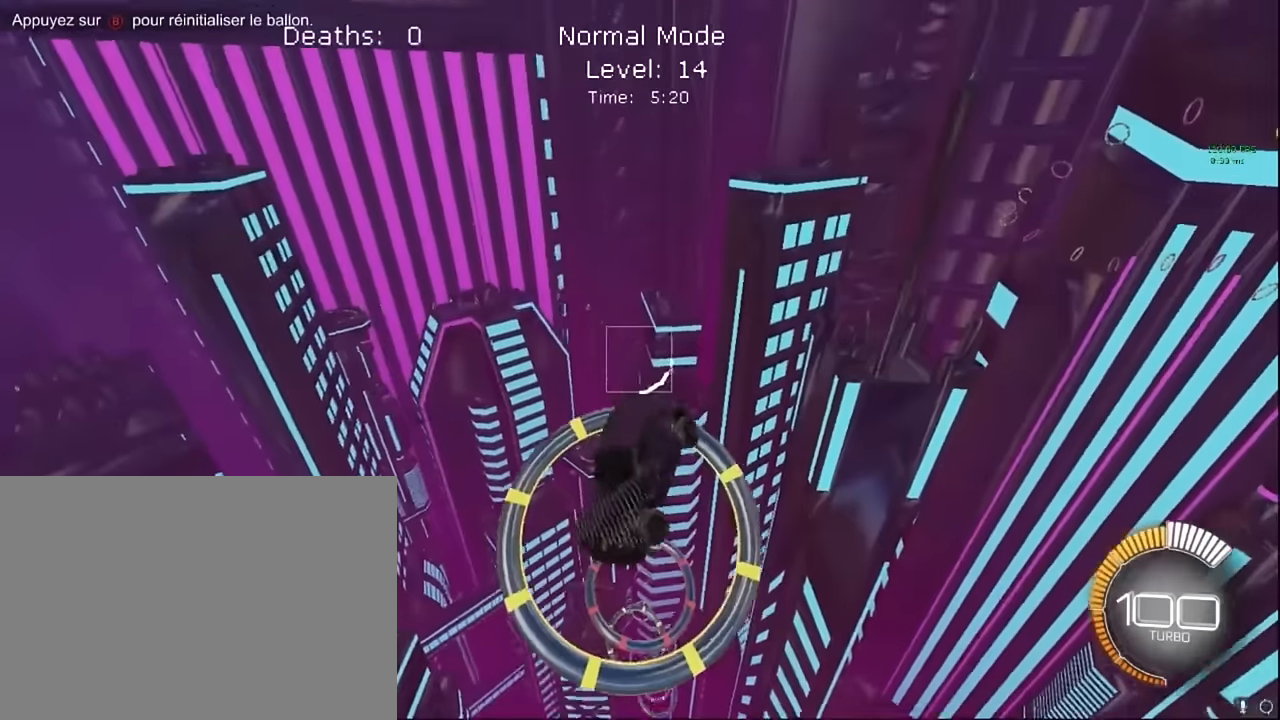
{"buttons": ["X", "R2"], "left_stick": "down-right", "events": [[125, "left_stick", "up-right"], [416, "left_stick", "down-right"]]}
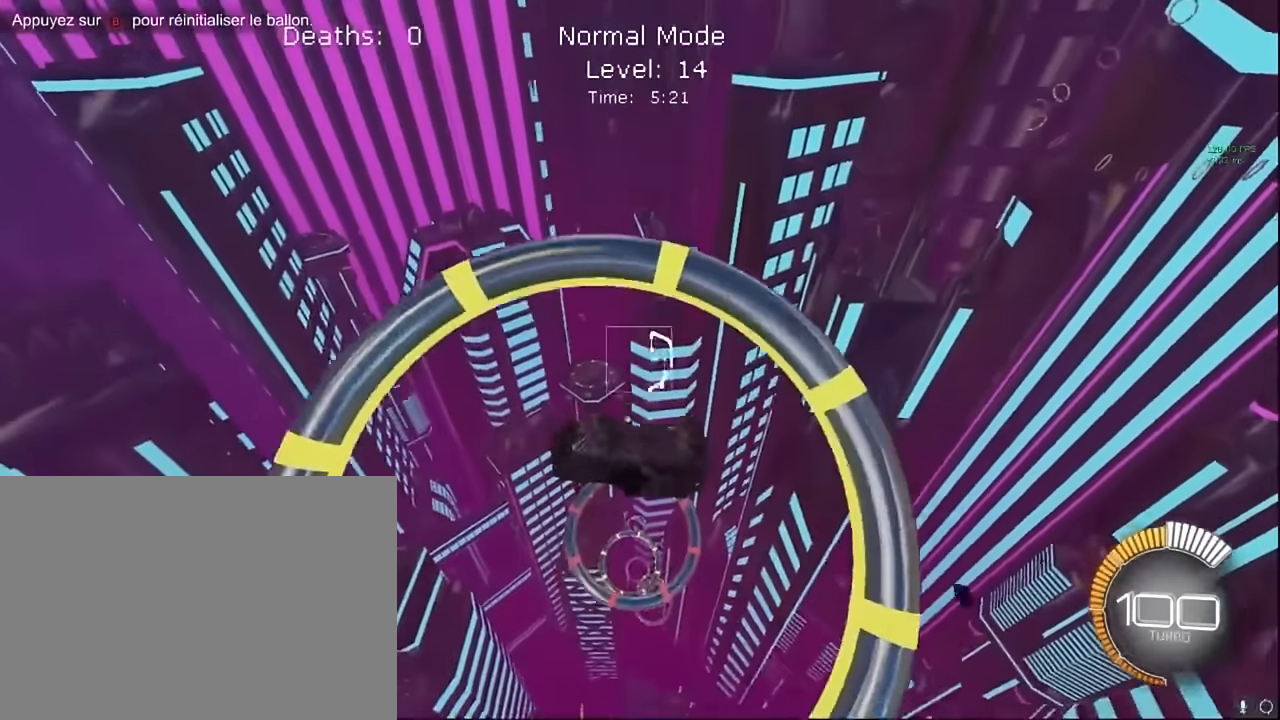
{"buttons": ["X", "L1", "R2"], "left_stick": "up-right", "events": [[208, "left_stick", "right"], [375, "left_stick", "down-right"], [416, "L1", "down"], [500, "left_stick", "up-right"]]}
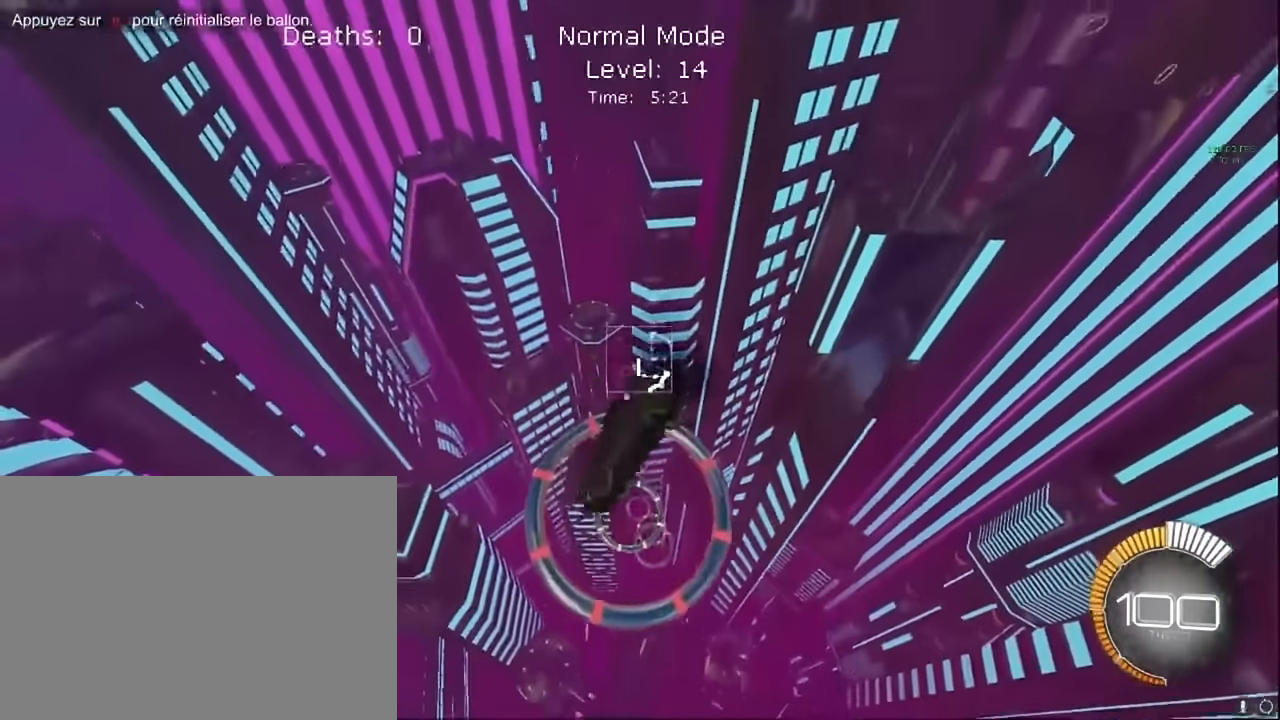
{"buttons": ["X", "R2"], "left_stick": "down-right", "events": [[41, "L1", "up"], [250, "left_stick", "center"], [333, "left_stick", "down"], [458, "left_stick", "down-right"]]}
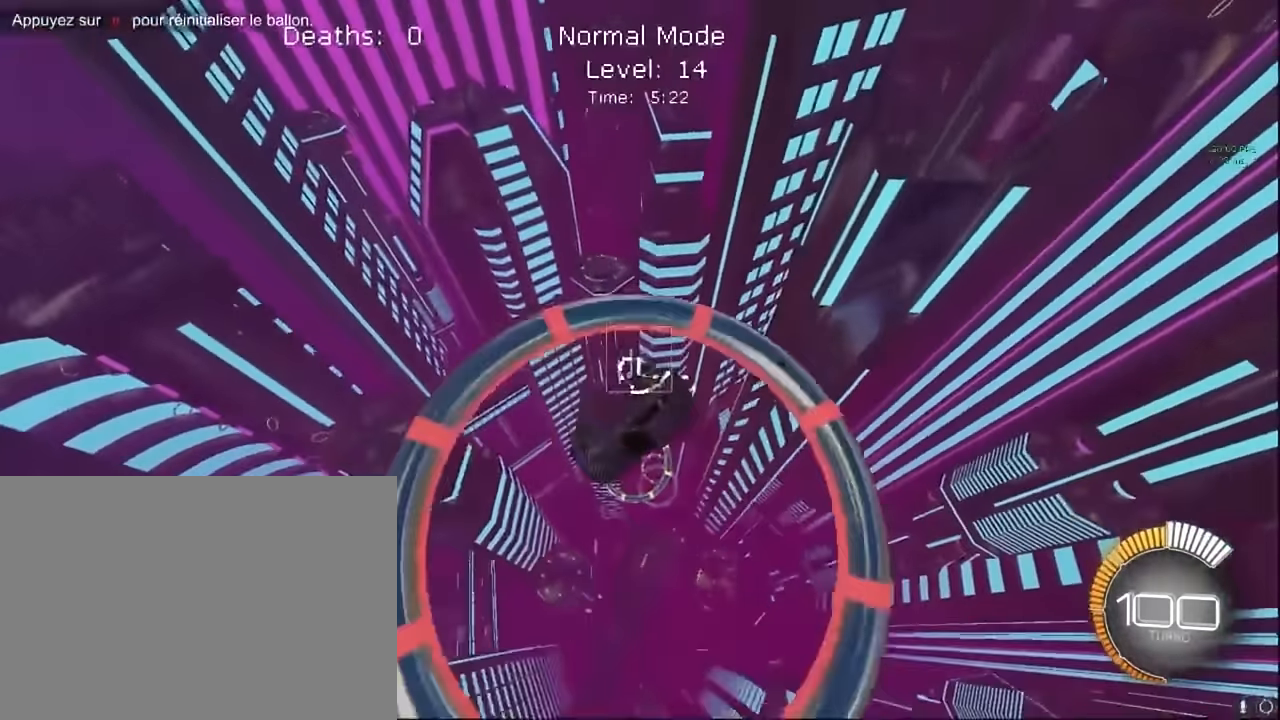
{"buttons": ["X", "R2"], "left_stick": "up", "events": [[166, "left_stick", "right"], [500, "left_stick", "up"]]}
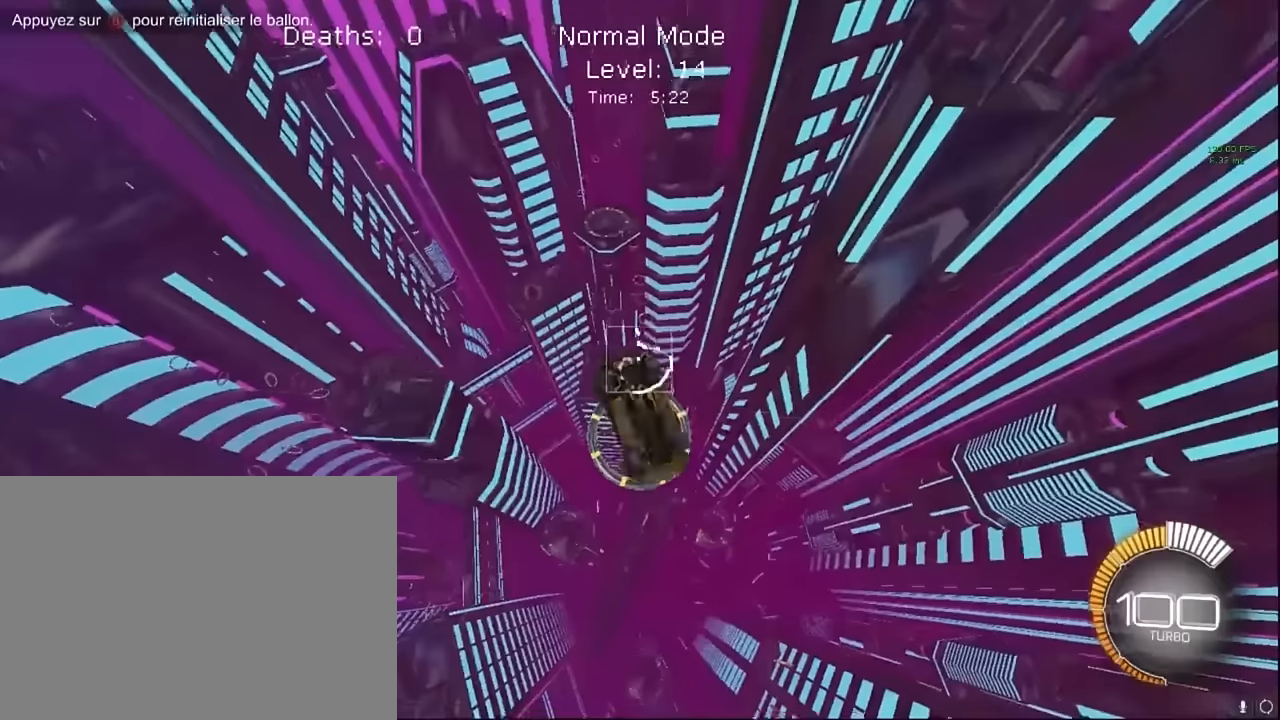
{"buttons": ["X", "R2"], "left_stick": "down", "events": [[208, "left_stick", "left"], [500, "left_stick", "down"]]}
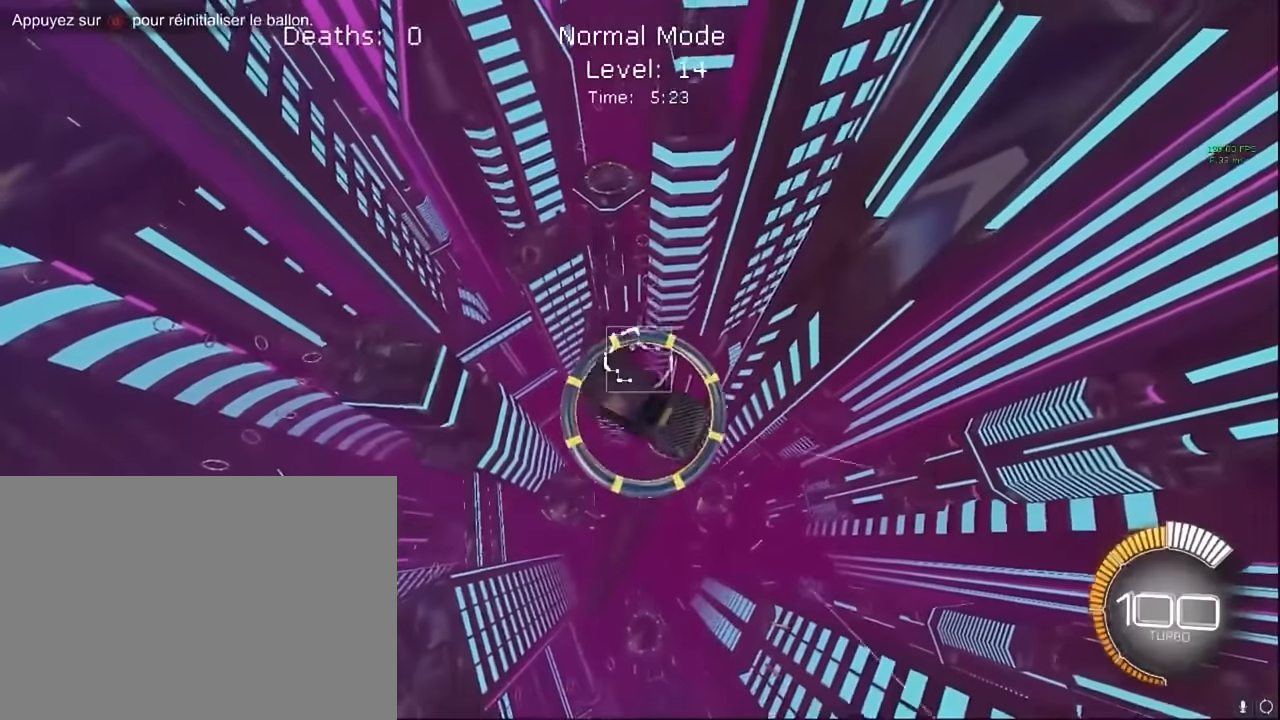
{"buttons": ["X", "R2"], "left_stick": "right", "events": [[166, "left_stick", "right"], [208, "L1", "down"], [333, "left_stick", "up-right"], [416, "L1", "up"], [500, "left_stick", "right"]]}
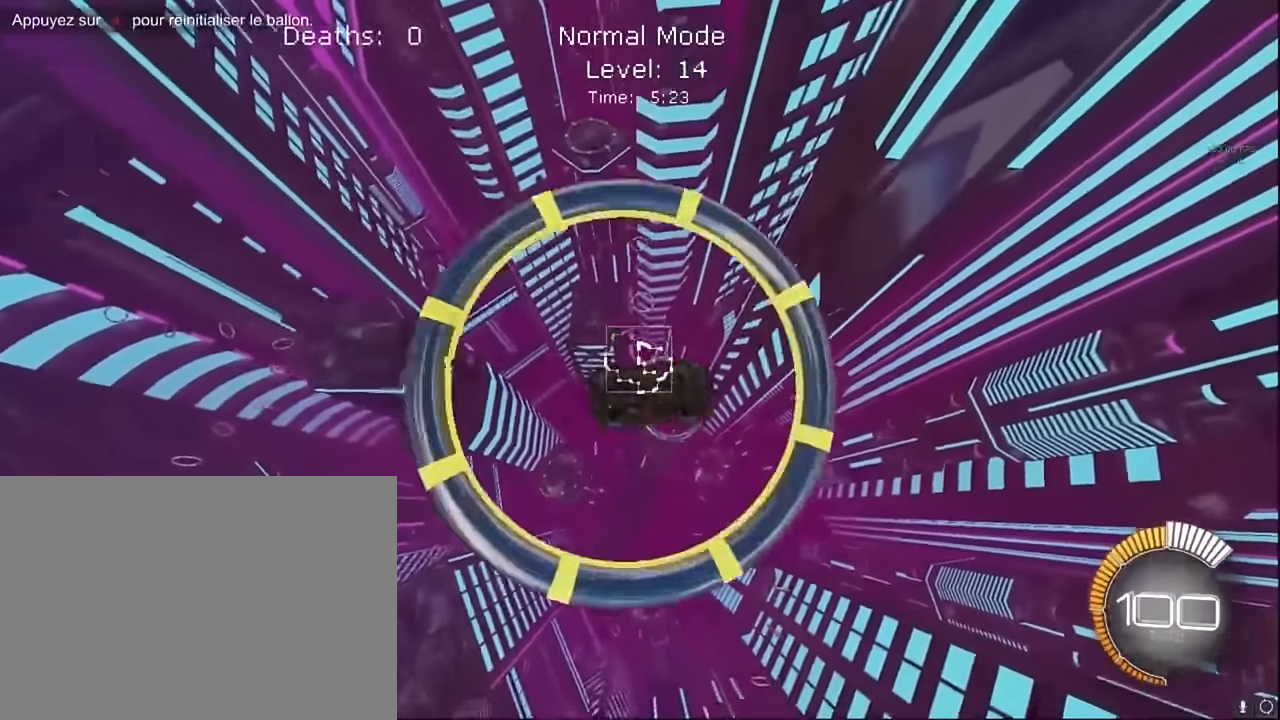
{"buttons": ["X", "R2"], "left_stick": "up-left", "events": [[291, "left_stick", "up"], [458, "left_stick", "up-left"]]}
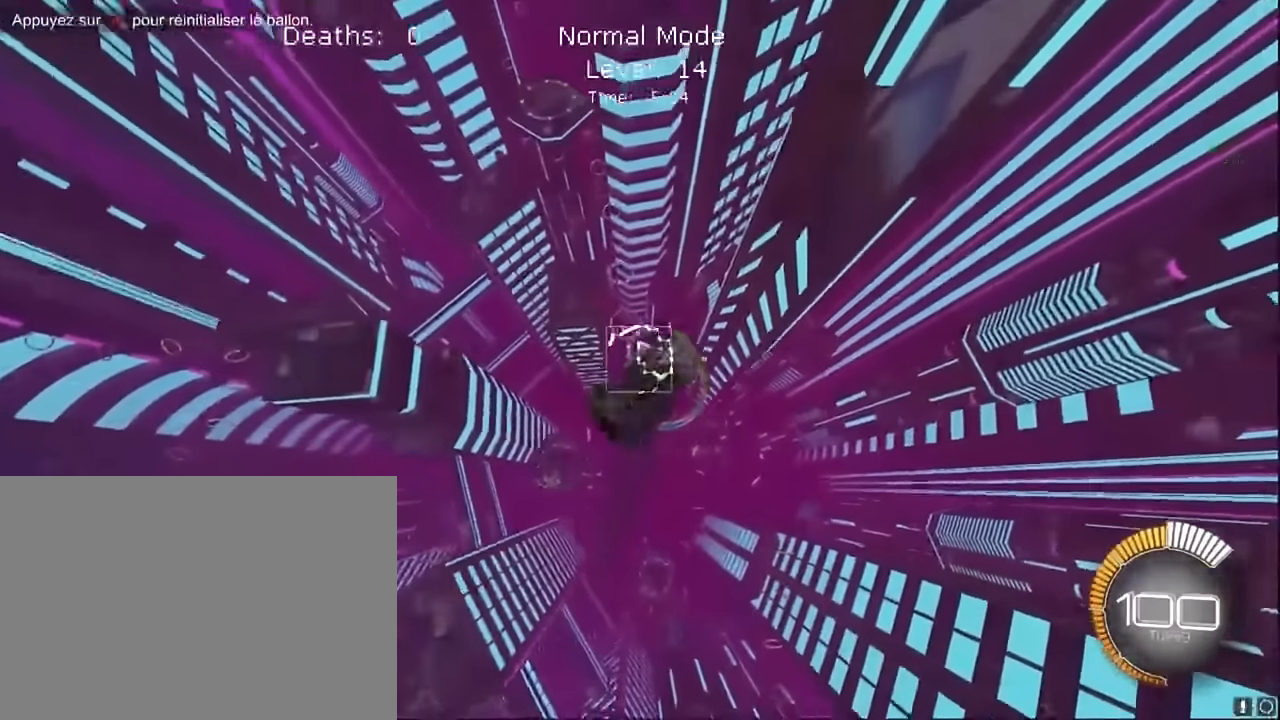
{"buttons": ["X", "R2"], "left_stick": "up-right", "events": [[83, "left_stick", "left"], [250, "left_stick", "down-right"], [333, "L1", "down"], [458, "L1", "up"], [458, "left_stick", "up-right"]]}
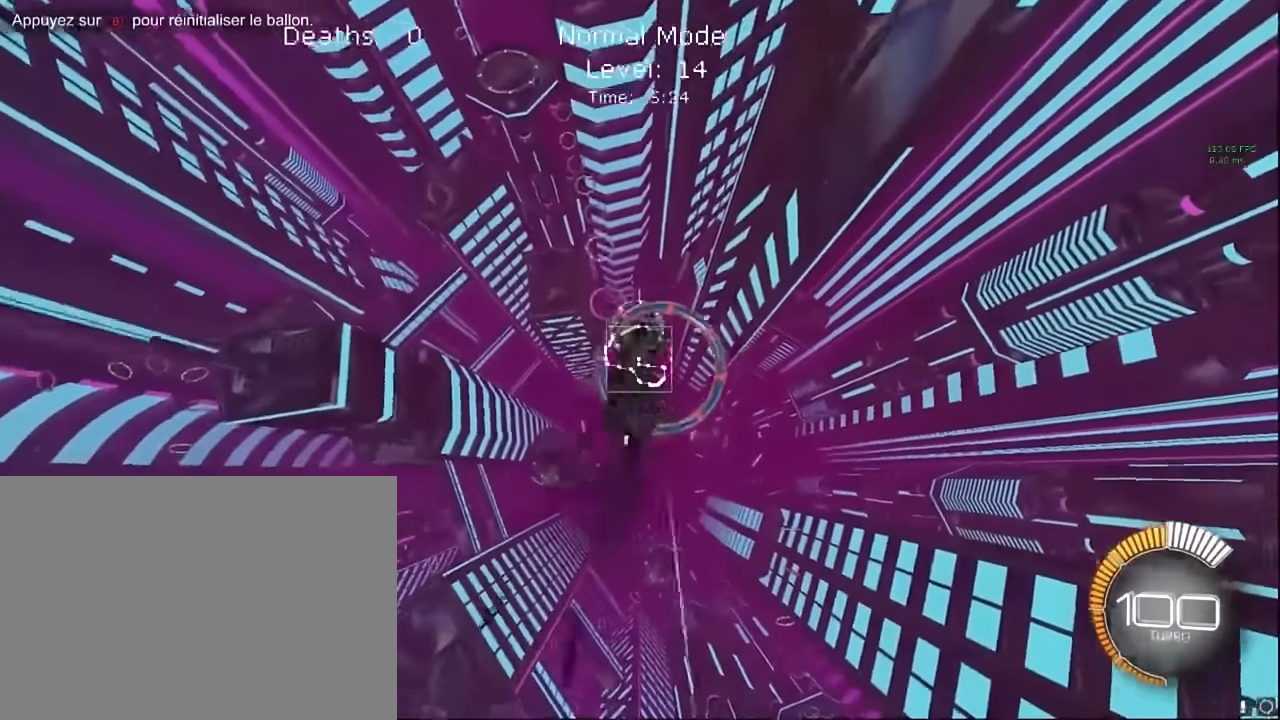
{"buttons": ["X", "R2"], "left_stick": "up-right", "events": [[208, "L1", "down"], [333, "L1", "up"]]}